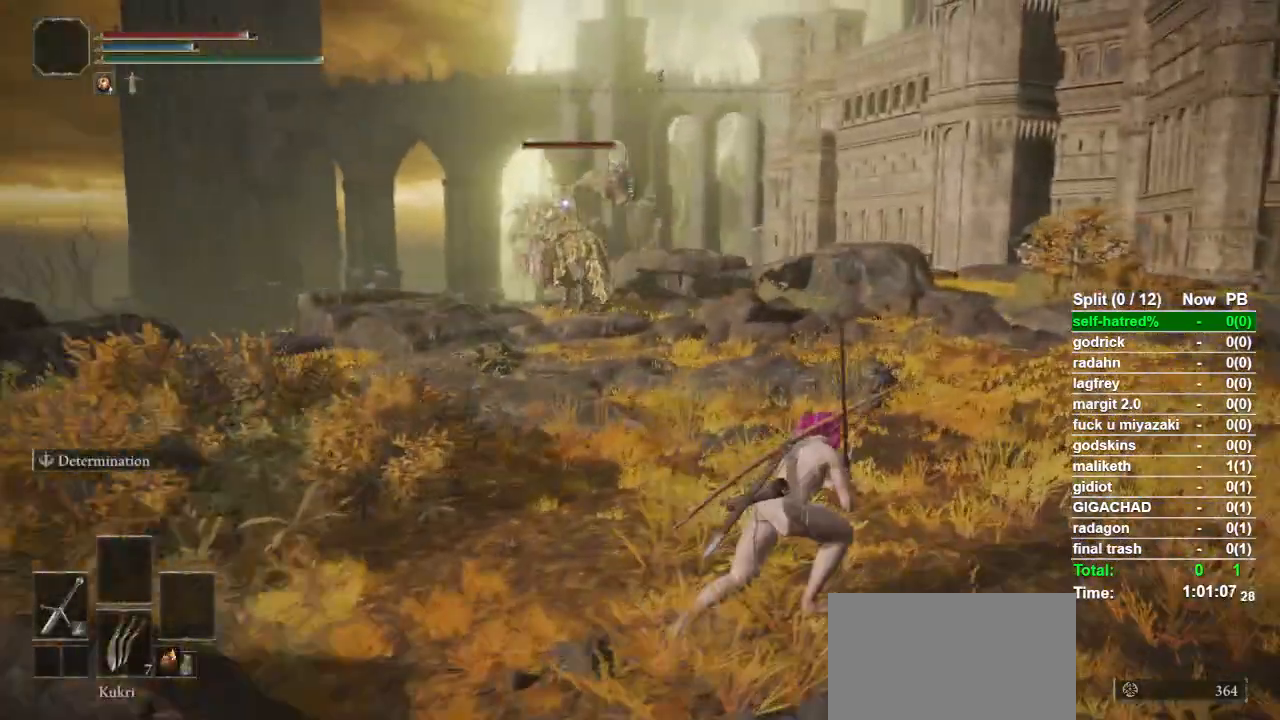
Gameplay with a controller (PlayStation layout); each line is a JSON object with the inputs held at the frame after it. "events" lists button and stick changes between this image and that frame as [ms after this image, input, new state], when the widget could be followed in between.
{"buttons": ["CIRCLE"], "left_stick": "up-right", "right_stick": "center", "events": []}
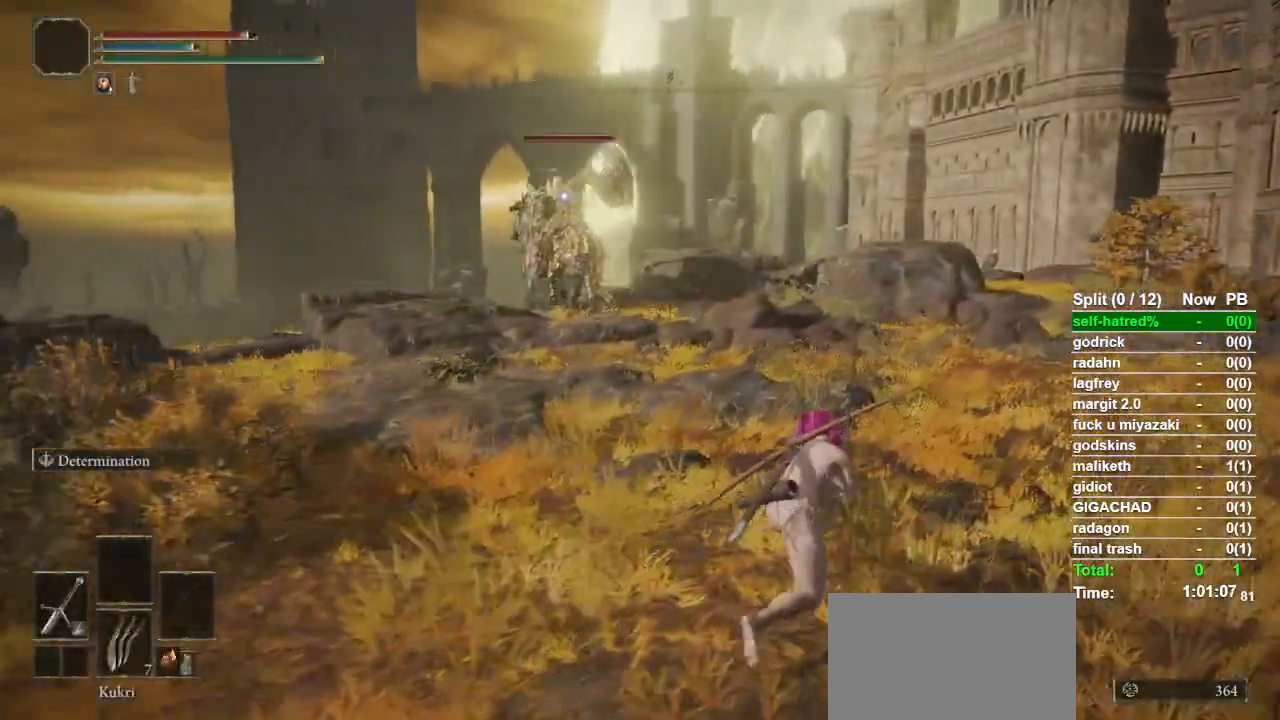
{"buttons": ["CIRCLE"], "left_stick": "up-right", "right_stick": "center", "events": [[67, "L1", "down"], [200, "L1", "up"]]}
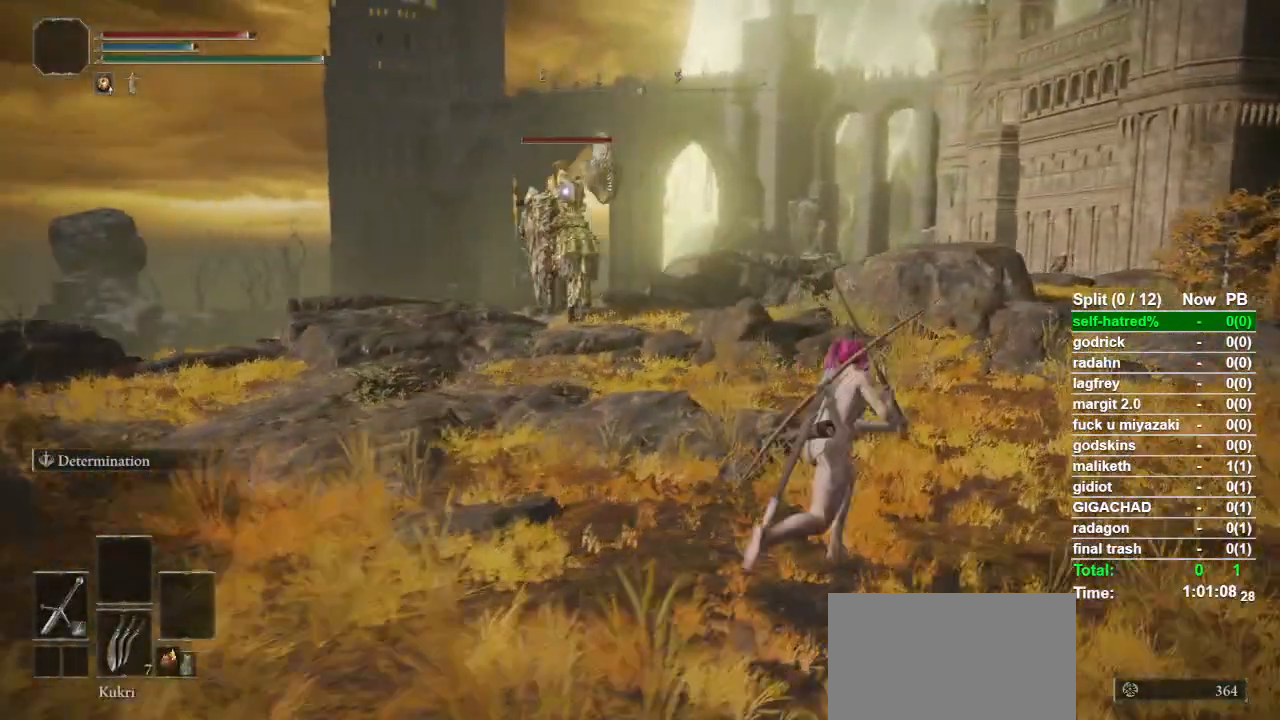
{"buttons": ["CIRCLE"], "left_stick": "up-right", "right_stick": "center", "events": []}
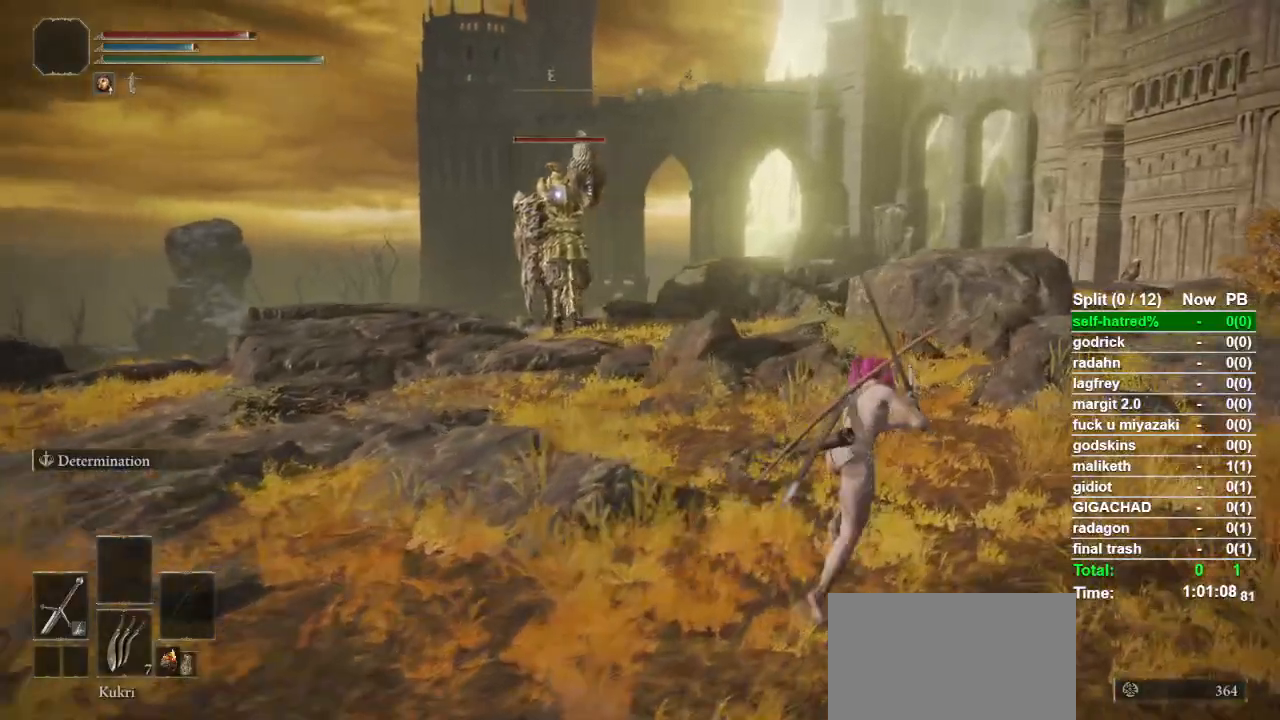
{"buttons": ["CIRCLE"], "left_stick": "up-right", "right_stick": "center", "events": []}
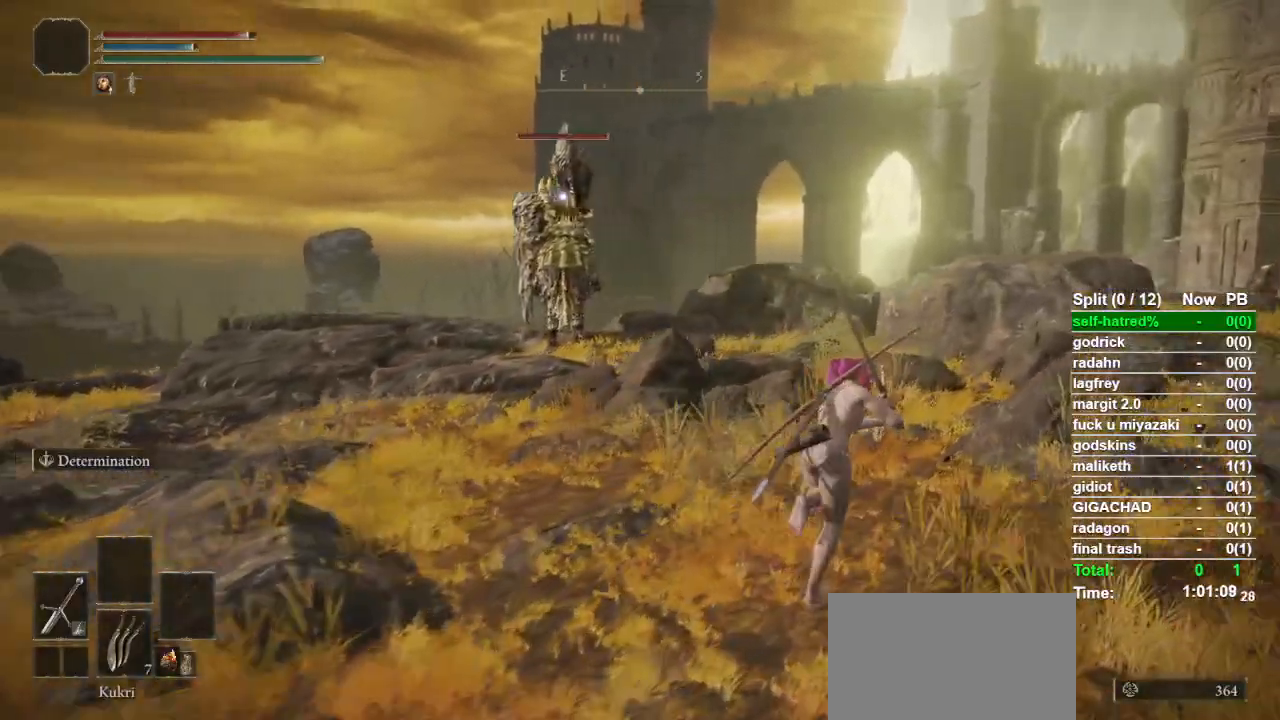
{"buttons": ["CIRCLE"], "left_stick": "up-right", "right_stick": "center", "events": []}
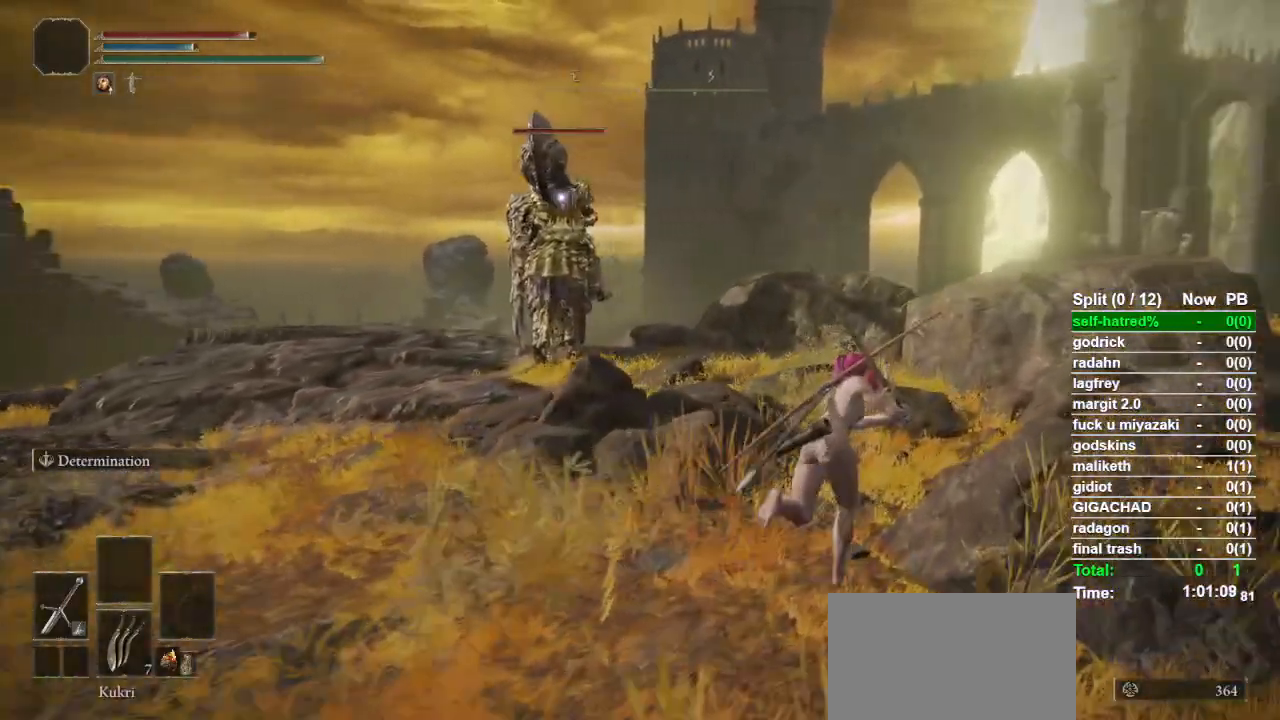
{"buttons": [], "left_stick": "up", "right_stick": "center", "events": [[233, "CIRCLE", "up"], [367, "left_stick", "up"]]}
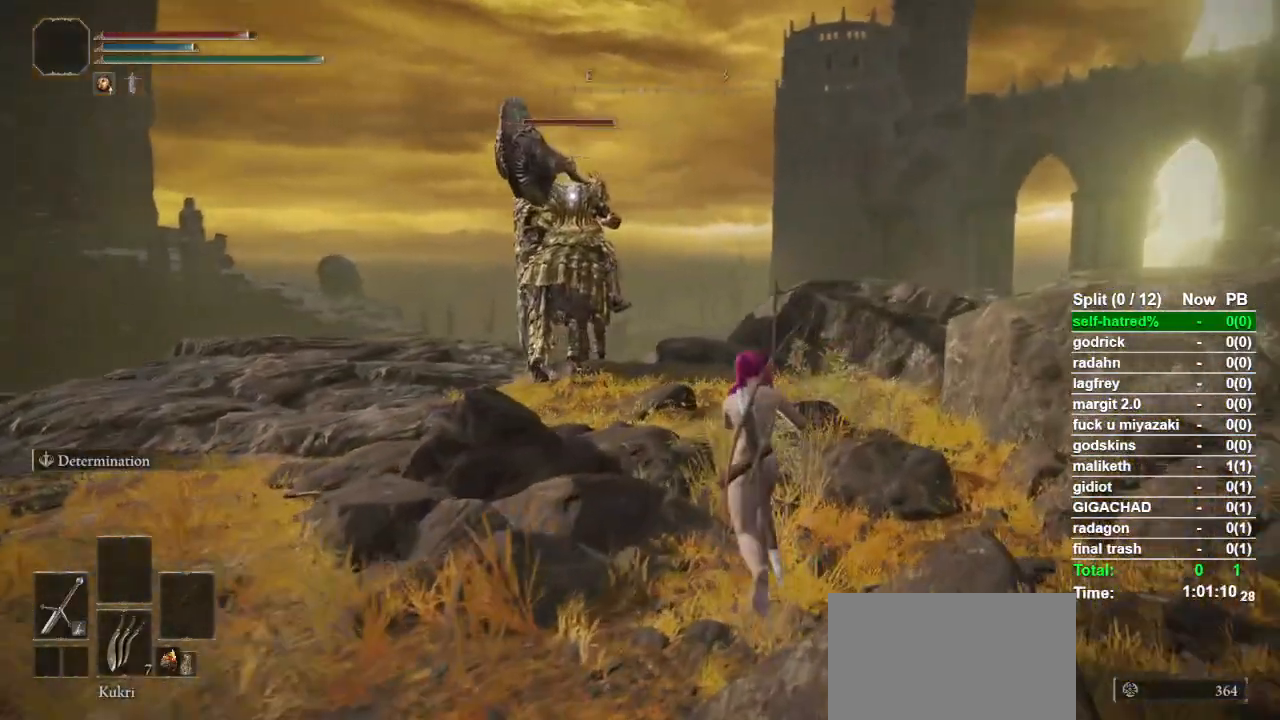
{"buttons": [], "left_stick": "center", "right_stick": "center", "events": [[267, "left_stick", "center"]]}
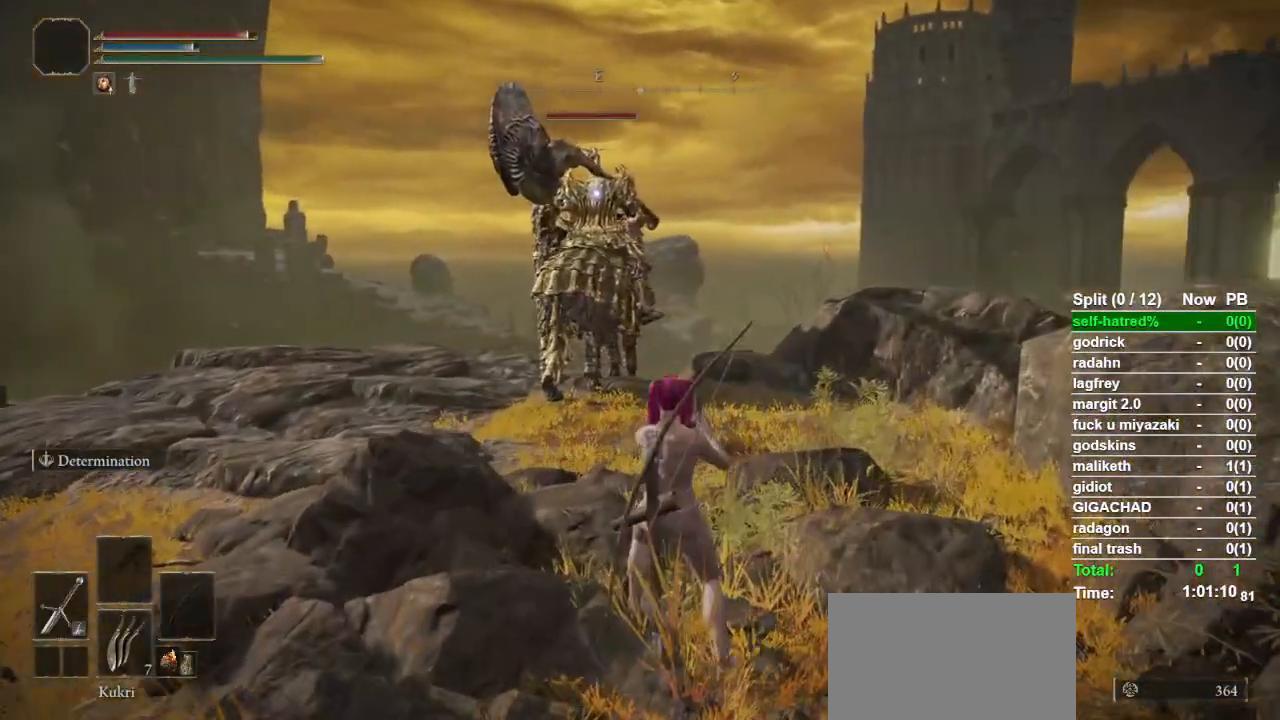
{"buttons": [], "left_stick": "center", "right_stick": "center", "events": [[67, "left_stick", "down"], [133, "left_stick", "down-right"], [333, "left_stick", "center"]]}
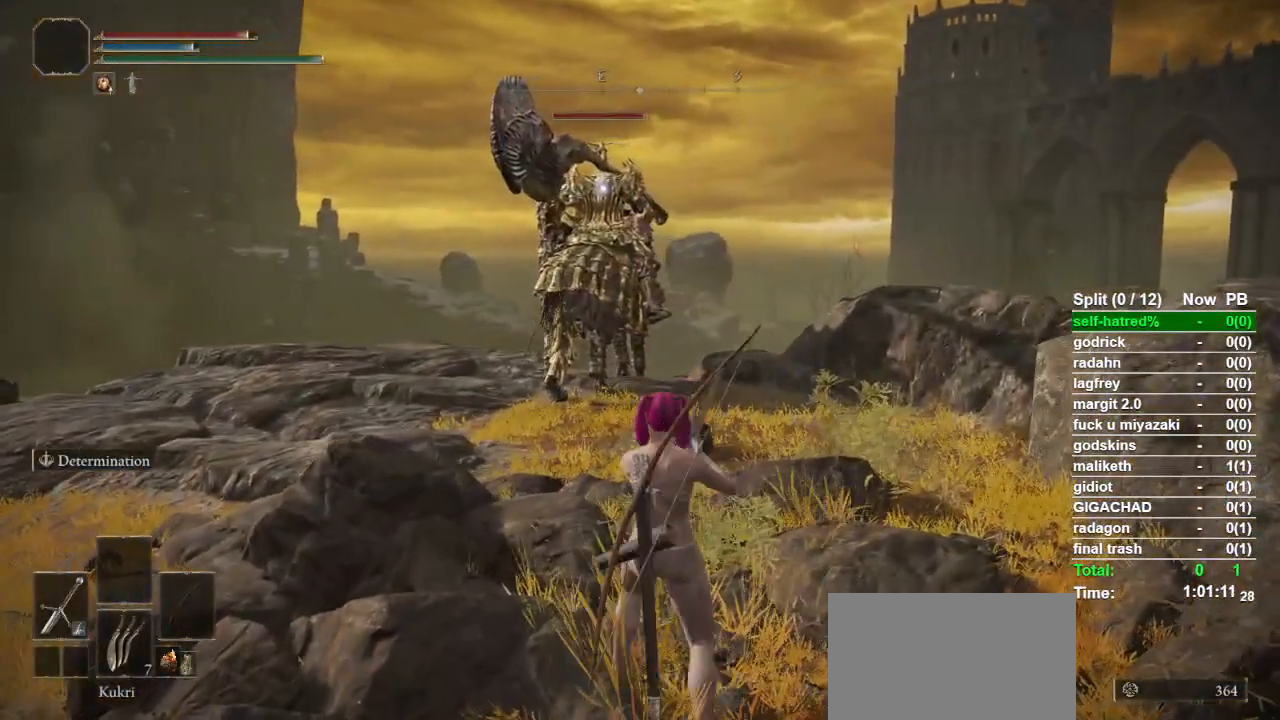
{"buttons": [], "left_stick": "down", "right_stick": "center", "events": [[467, "left_stick", "down"]]}
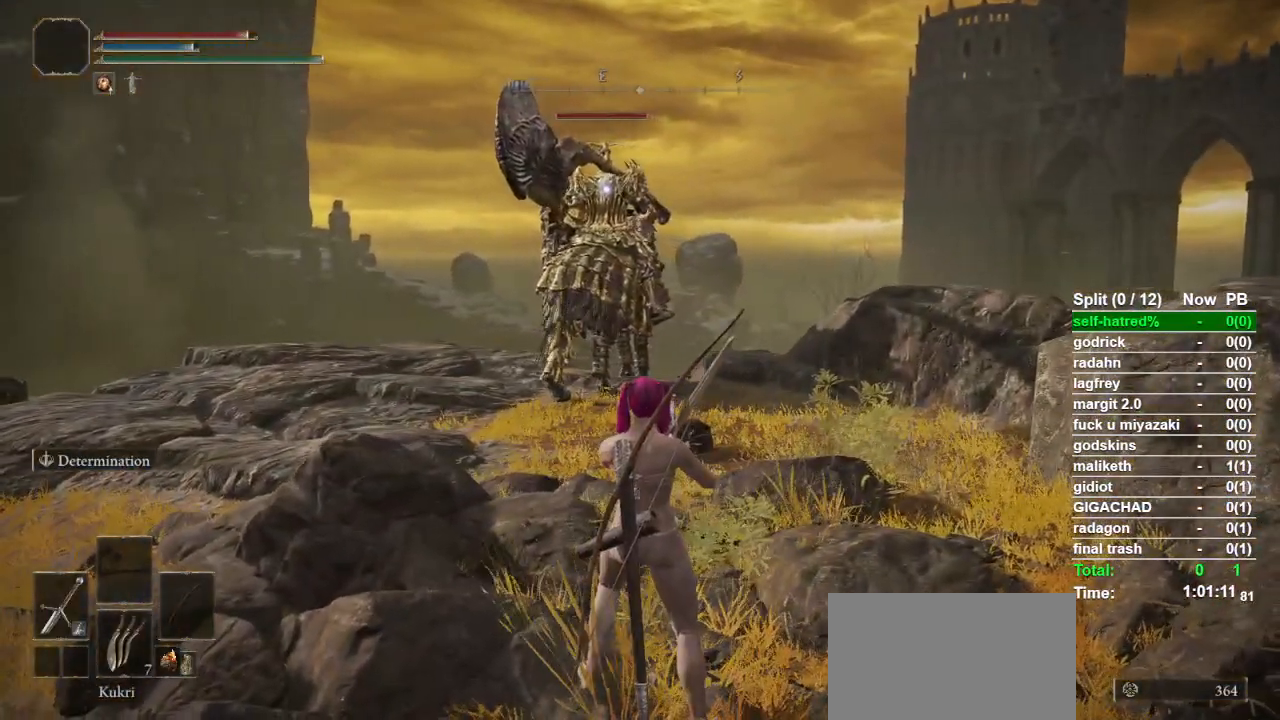
{"buttons": [], "left_stick": "center", "right_stick": "center", "events": [[100, "left_stick", "center"]]}
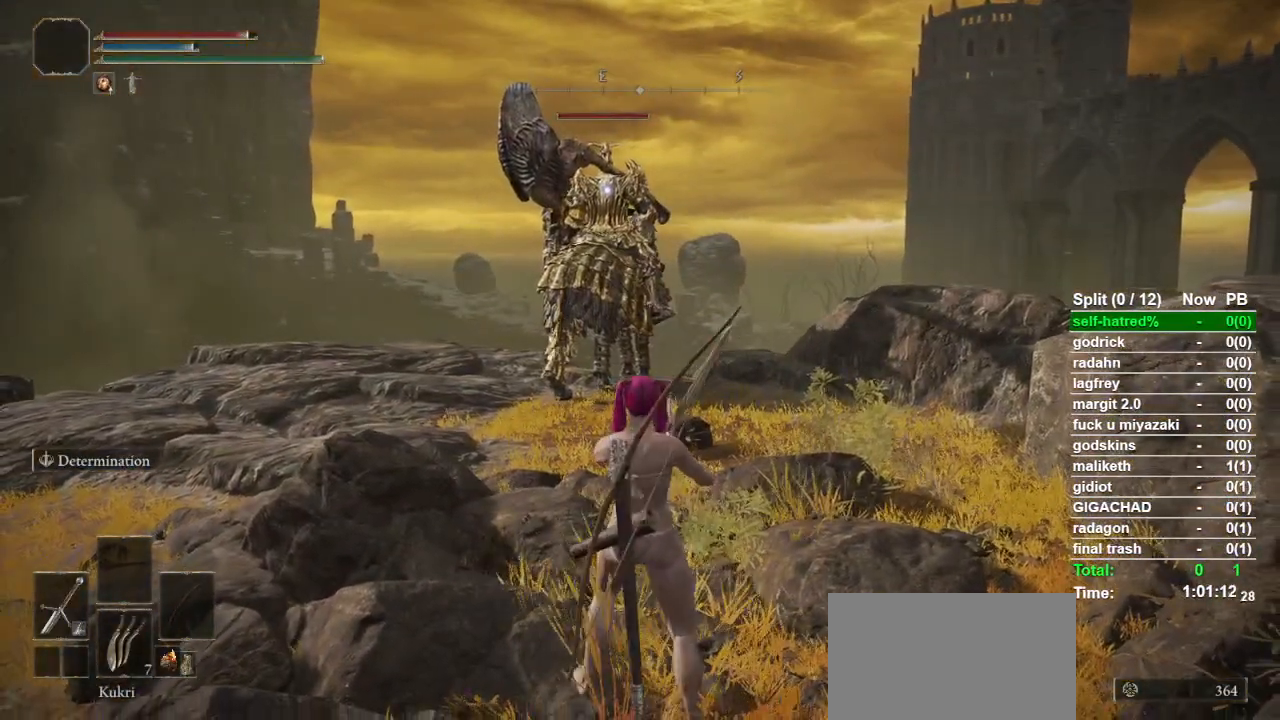
{"buttons": [], "left_stick": "center", "right_stick": "center", "events": [[300, "R3", "down"], [400, "R3", "up"]]}
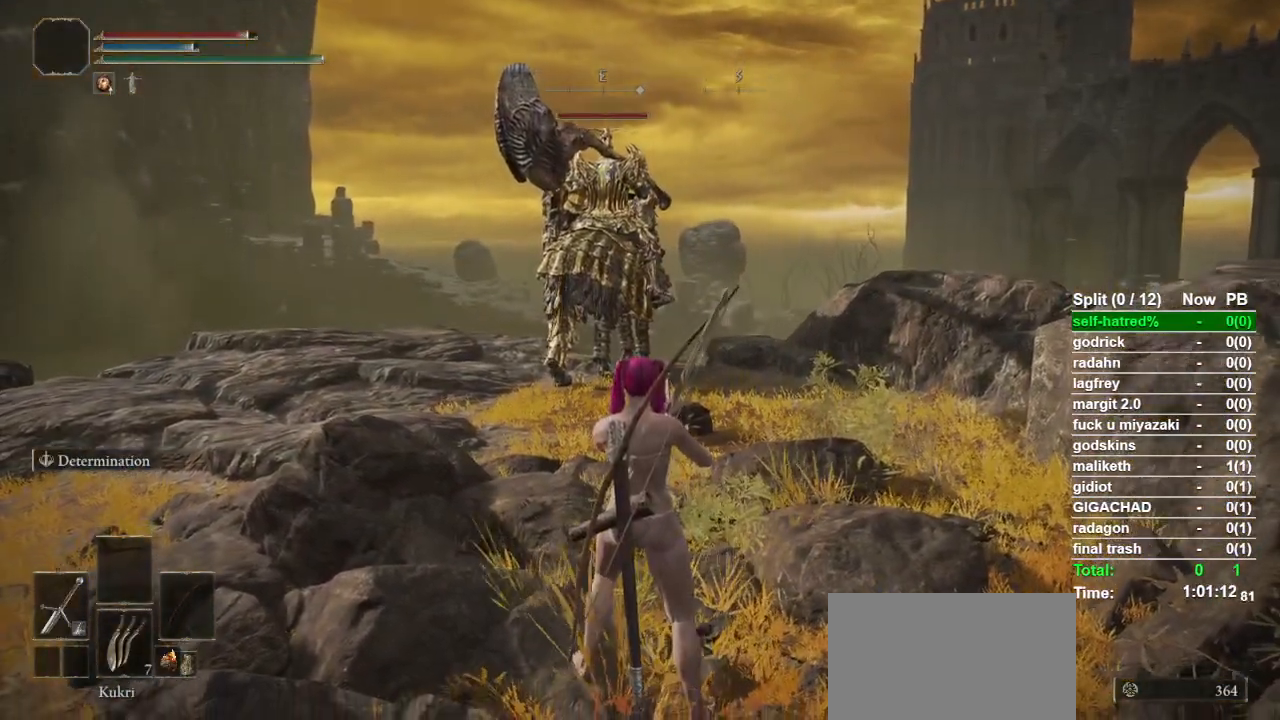
{"buttons": [], "left_stick": "center", "right_stick": "center", "events": []}
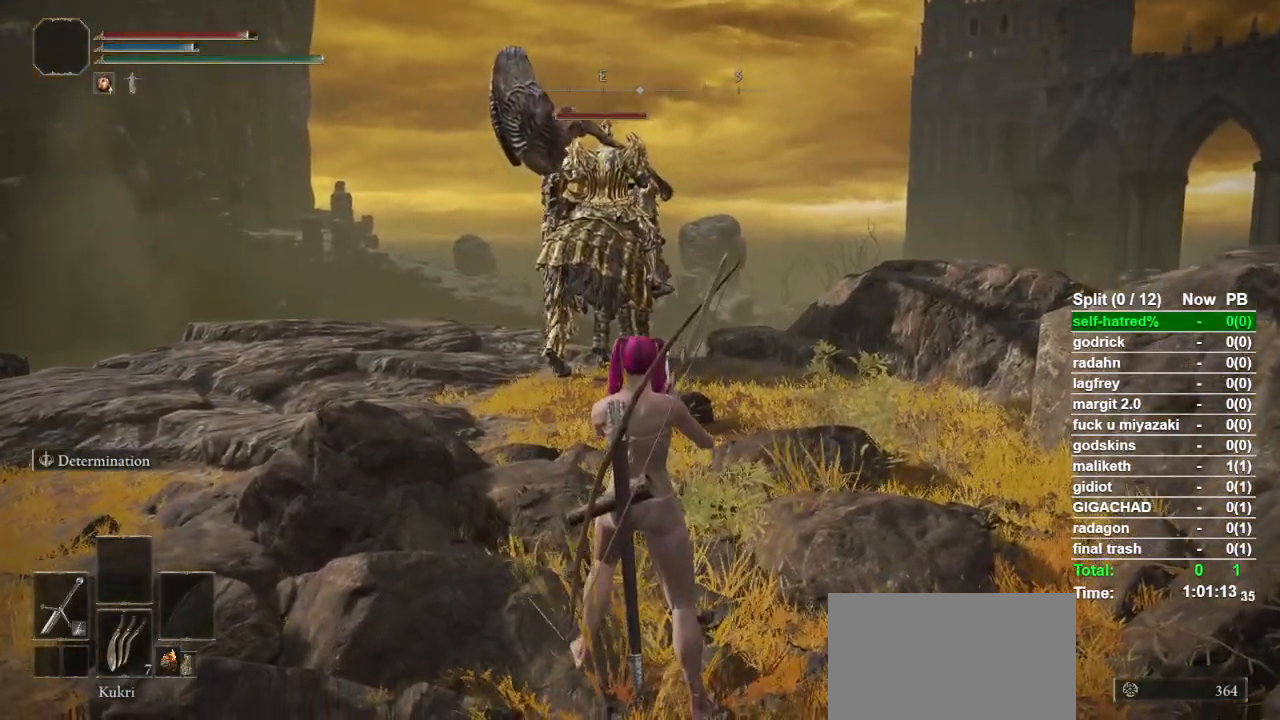
{"buttons": [], "left_stick": "center", "right_stick": "center", "events": [[333, "CROSS", "down"], [467, "CROSS", "up"]]}
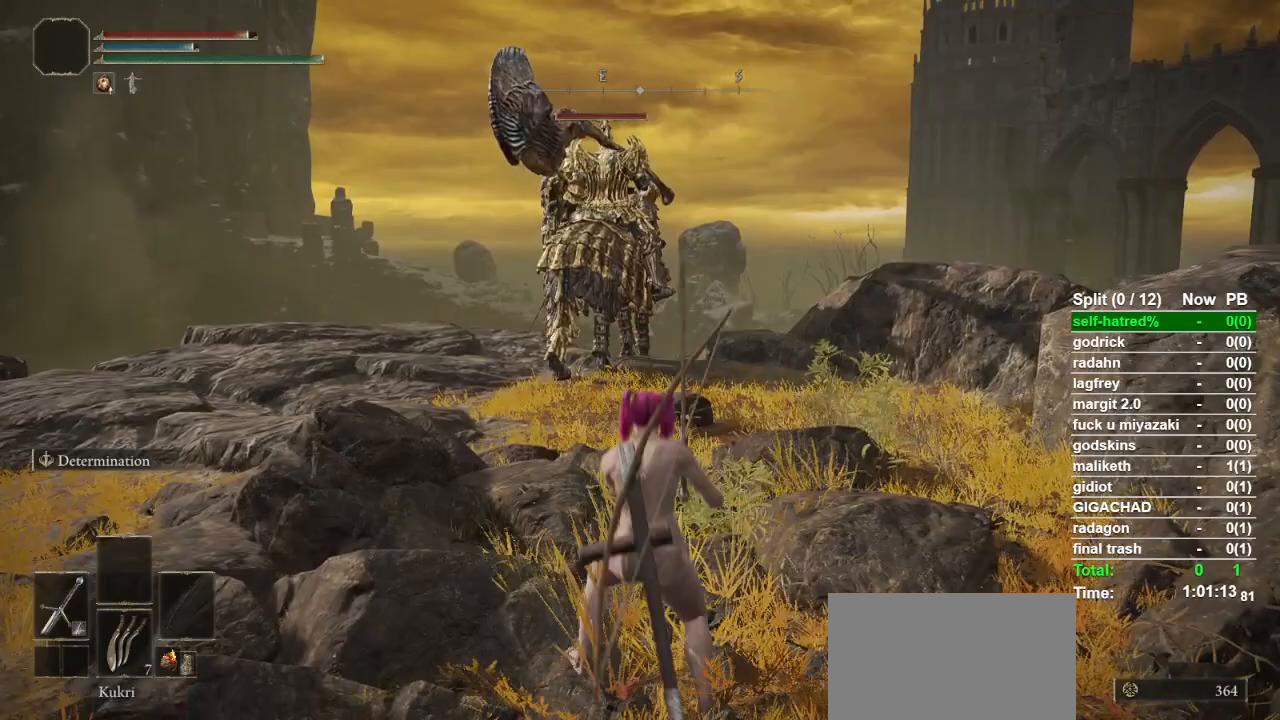
{"buttons": [], "left_stick": "up", "right_stick": "center", "events": [[200, "right_stick", "down"], [267, "right_stick", "center"], [500, "left_stick", "up"]]}
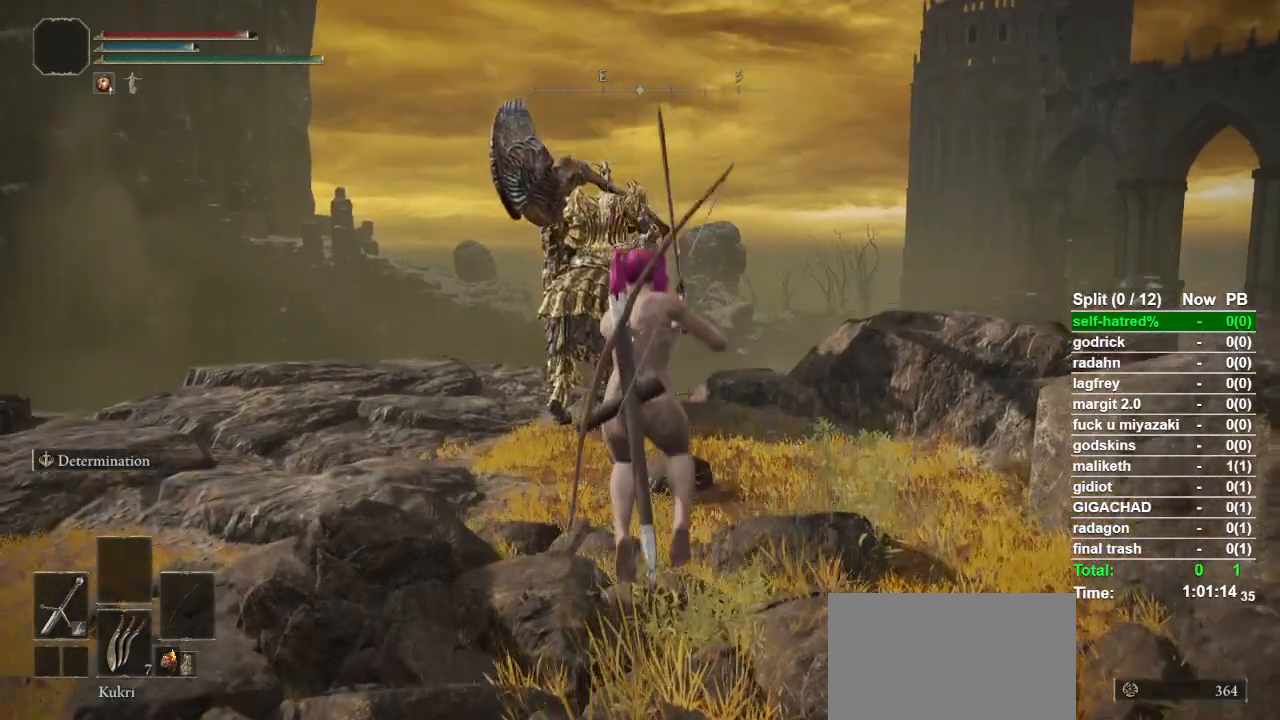
{"buttons": [], "left_stick": "center", "right_stick": "center", "events": [[67, "left_stick", "center"]]}
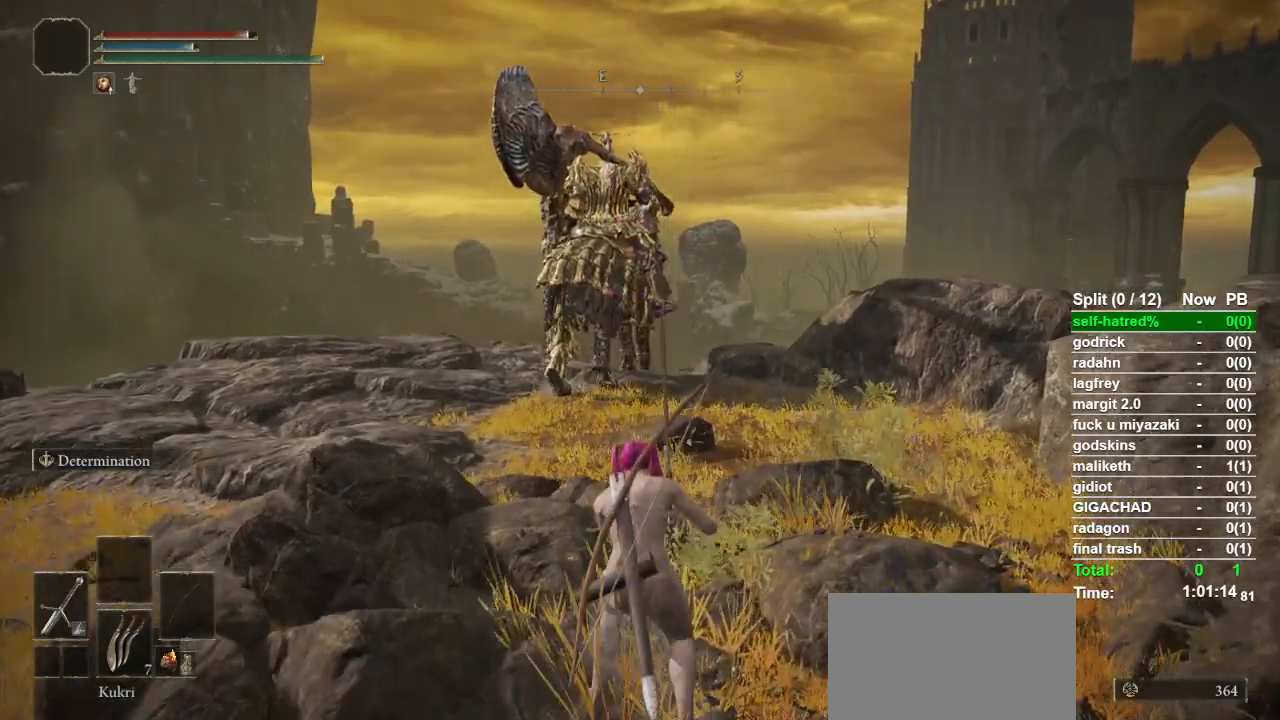
{"buttons": [], "left_stick": "center", "right_stick": "center", "events": [[267, "right_stick", "down"], [333, "right_stick", "center"]]}
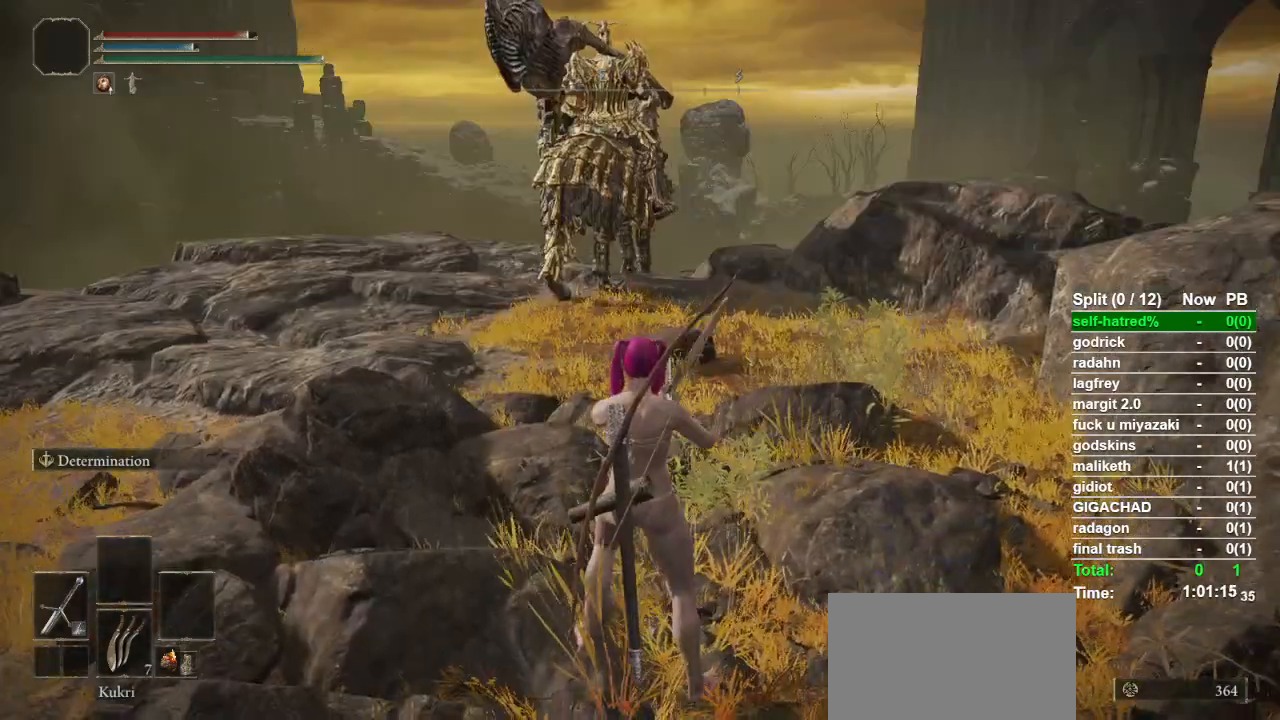
{"buttons": [], "left_stick": "left", "right_stick": "center", "events": [[100, "R1", "down"], [200, "R1", "up"], [300, "left_stick", "left"]]}
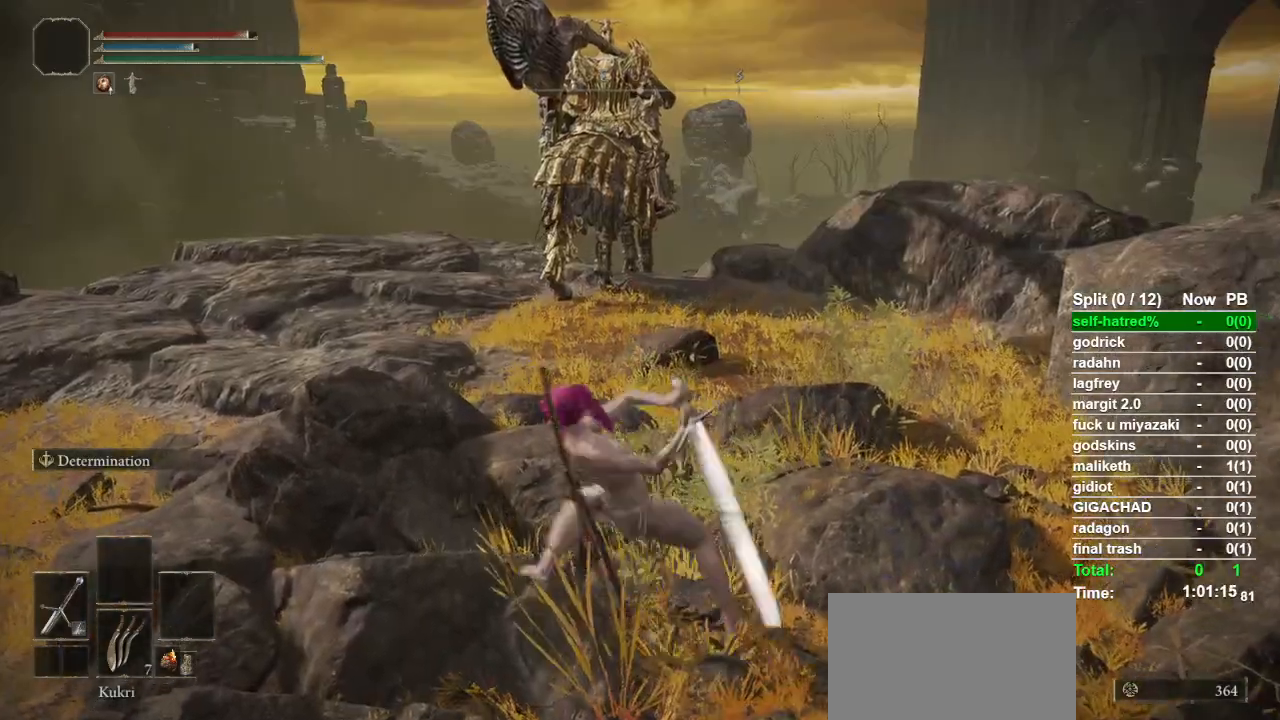
{"buttons": [], "left_stick": "down", "right_stick": "center", "events": [[33, "left_stick", "up-left"], [133, "left_stick", "center"], [333, "right_stick", "right"], [367, "left_stick", "down"], [400, "right_stick", "center"]]}
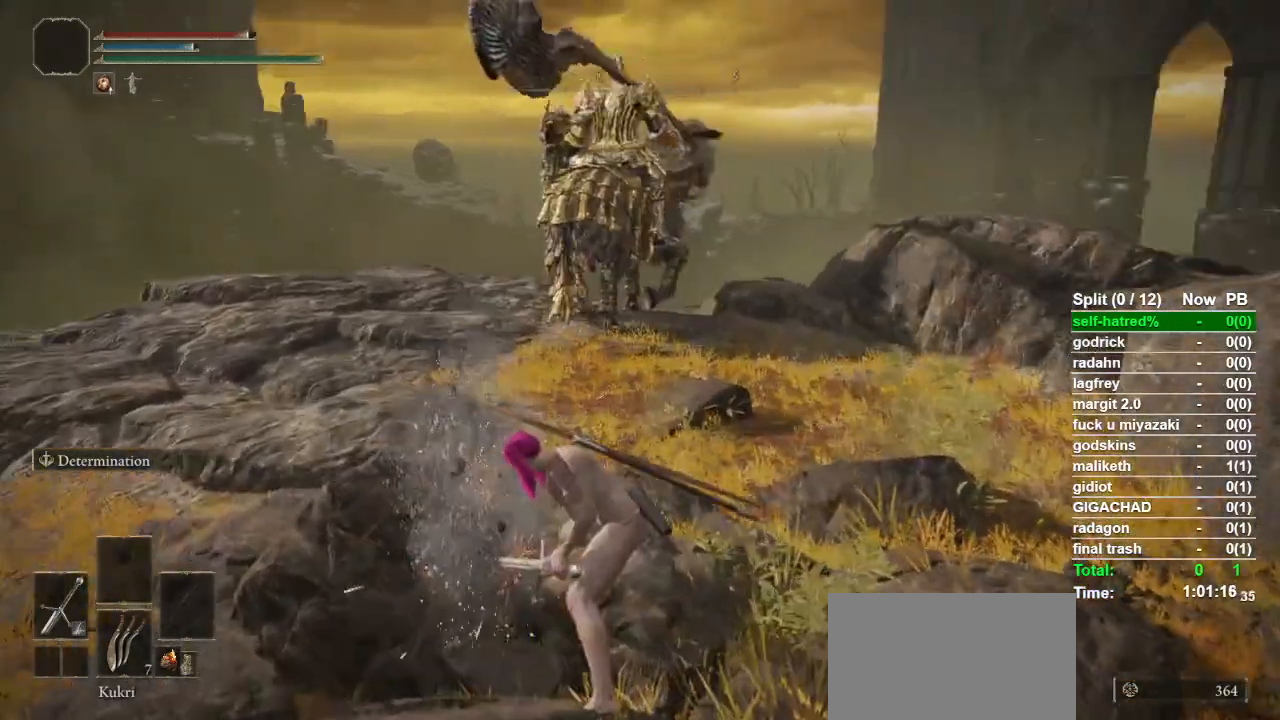
{"buttons": [], "left_stick": "down", "right_stick": "center", "events": []}
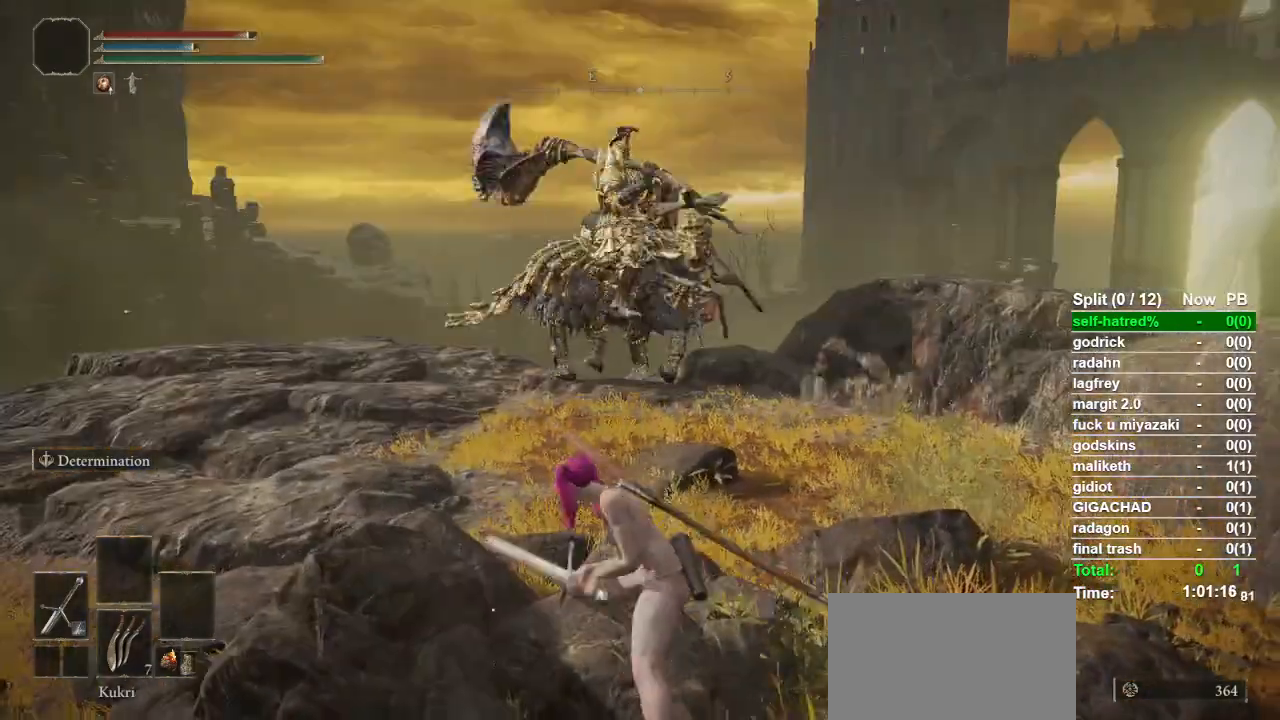
{"buttons": ["CIRCLE"], "left_stick": "up", "right_stick": "center", "events": [[133, "left_stick", "right"], [167, "CIRCLE", "down"], [233, "left_stick", "up"]]}
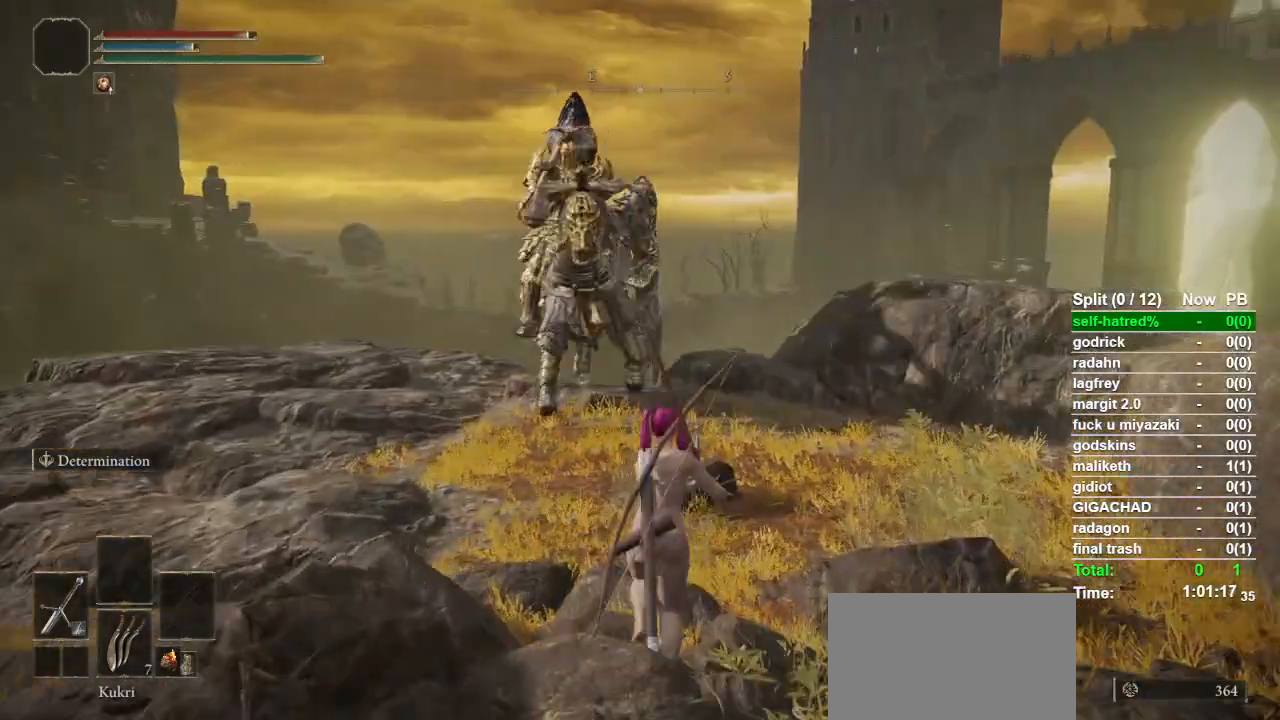
{"buttons": ["R2"], "left_stick": "up", "right_stick": "center", "events": [[367, "CIRCLE", "up"], [467, "R2", "down"]]}
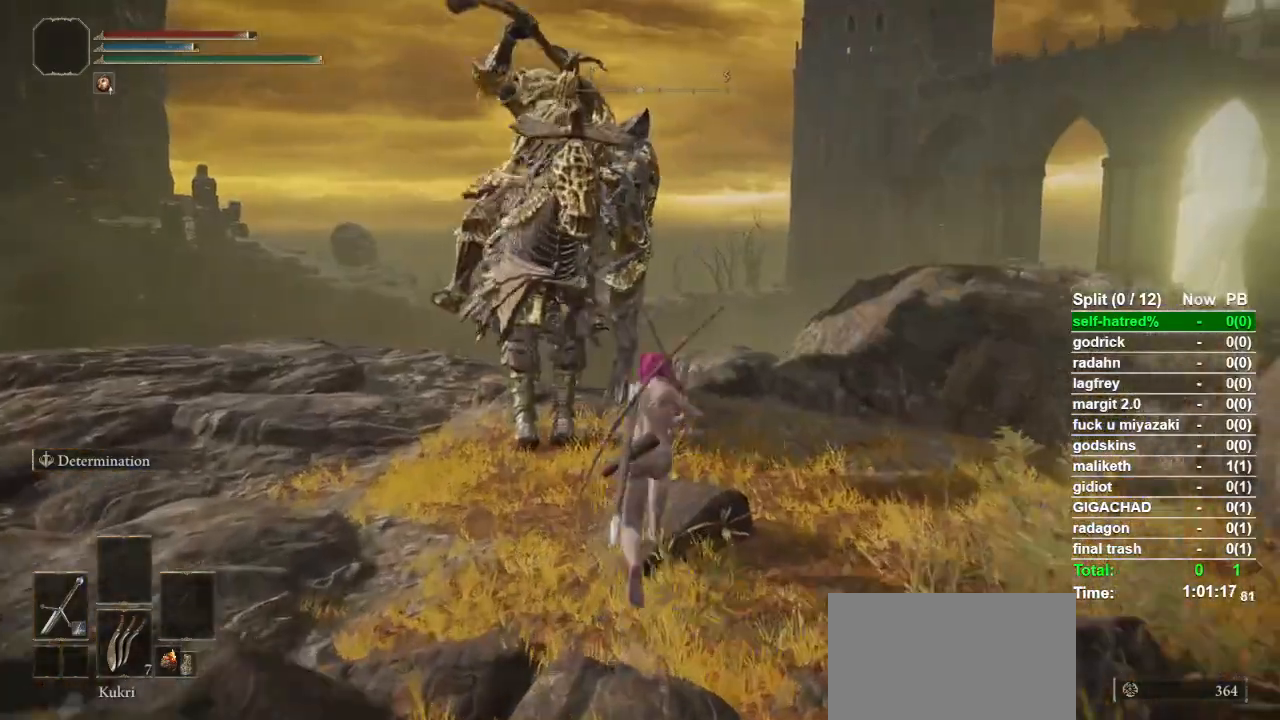
{"buttons": ["R2"], "left_stick": "up", "right_stick": "up", "events": [[167, "right_stick", "left"], [267, "right_stick", "center"], [500, "right_stick", "up"]]}
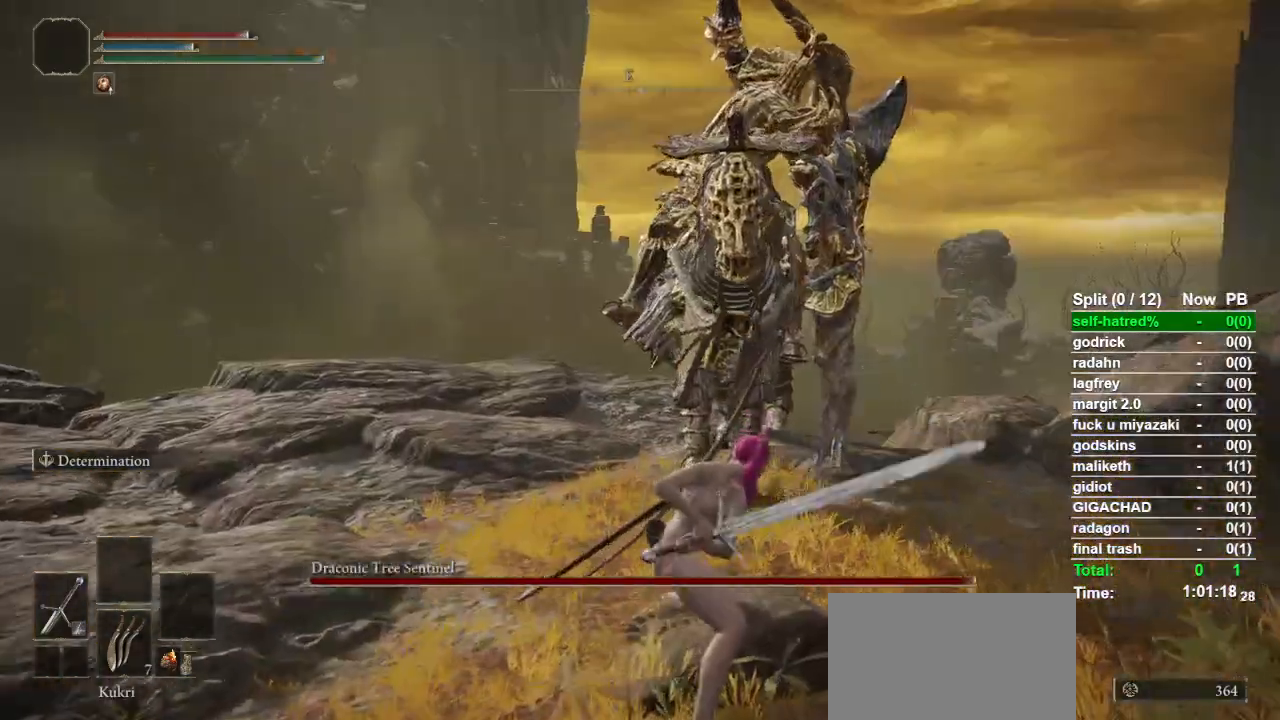
{"buttons": ["R2"], "left_stick": "up", "right_stick": "center", "events": [[67, "right_stick", "center"]]}
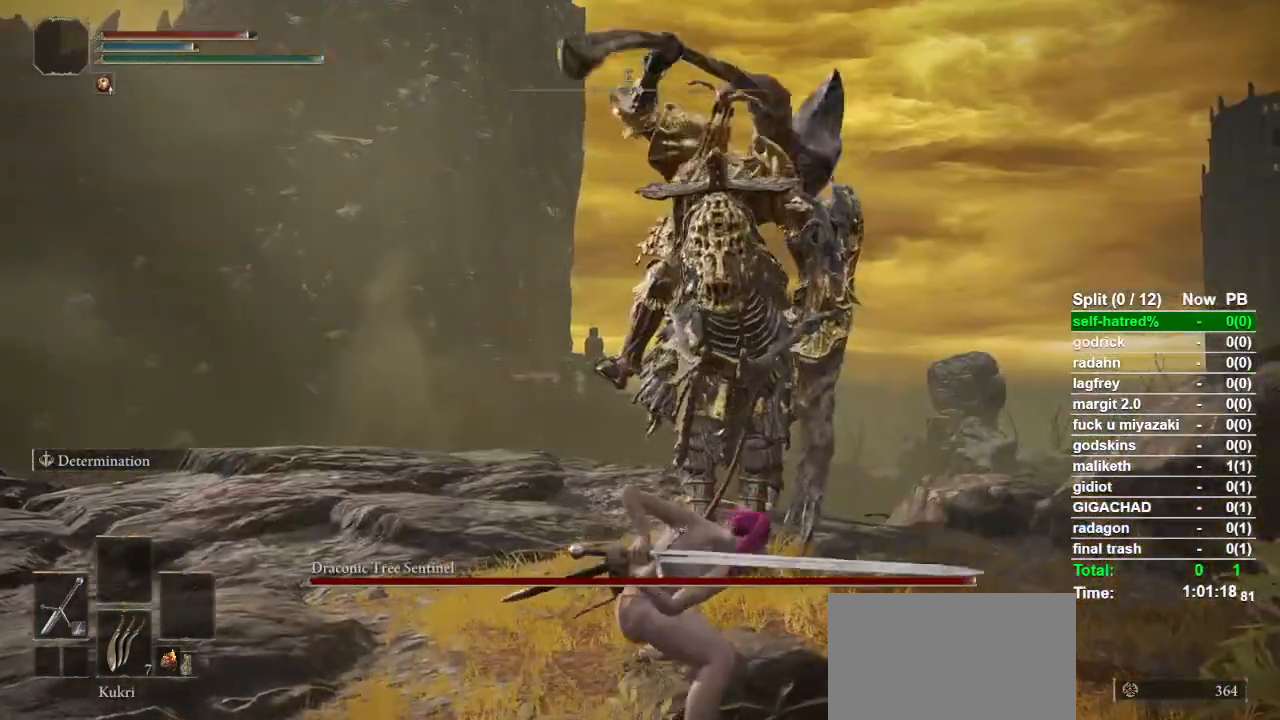
{"buttons": ["R2"], "left_stick": "up", "right_stick": "center", "events": []}
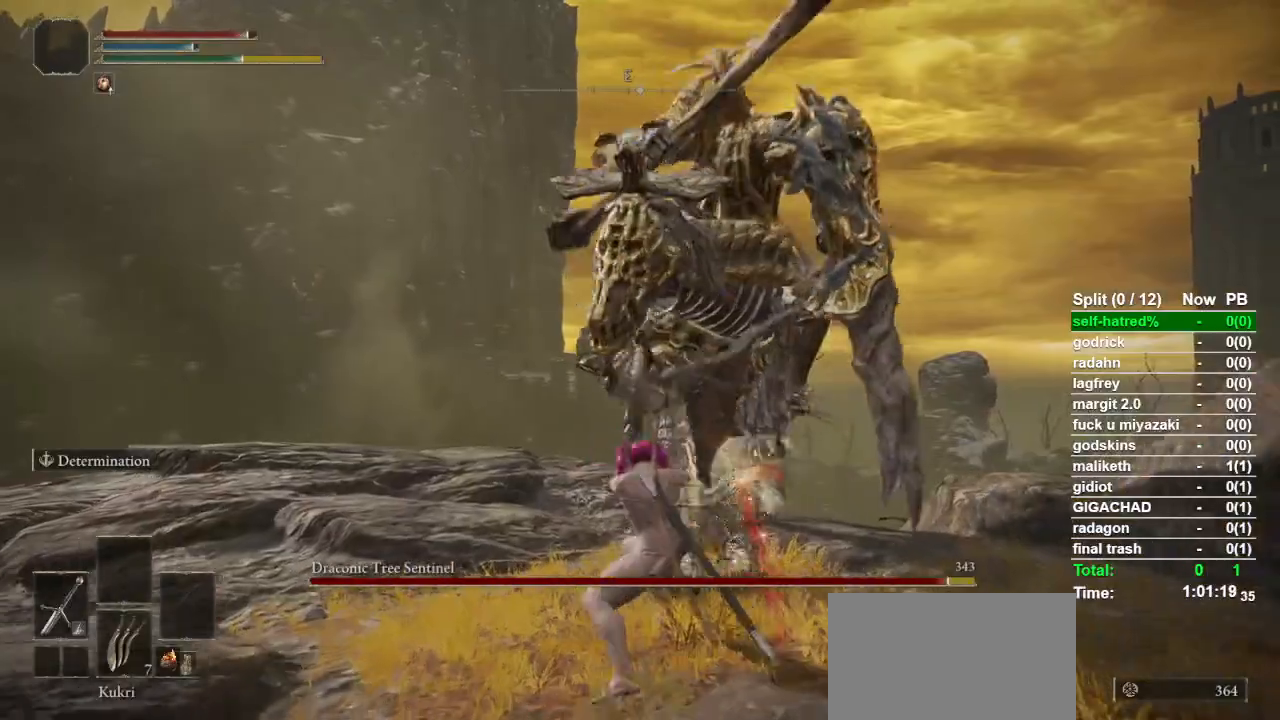
{"buttons": ["R2"], "left_stick": "up", "right_stick": "up", "events": [[133, "R2", "up"], [233, "R2", "down"], [467, "right_stick", "up"]]}
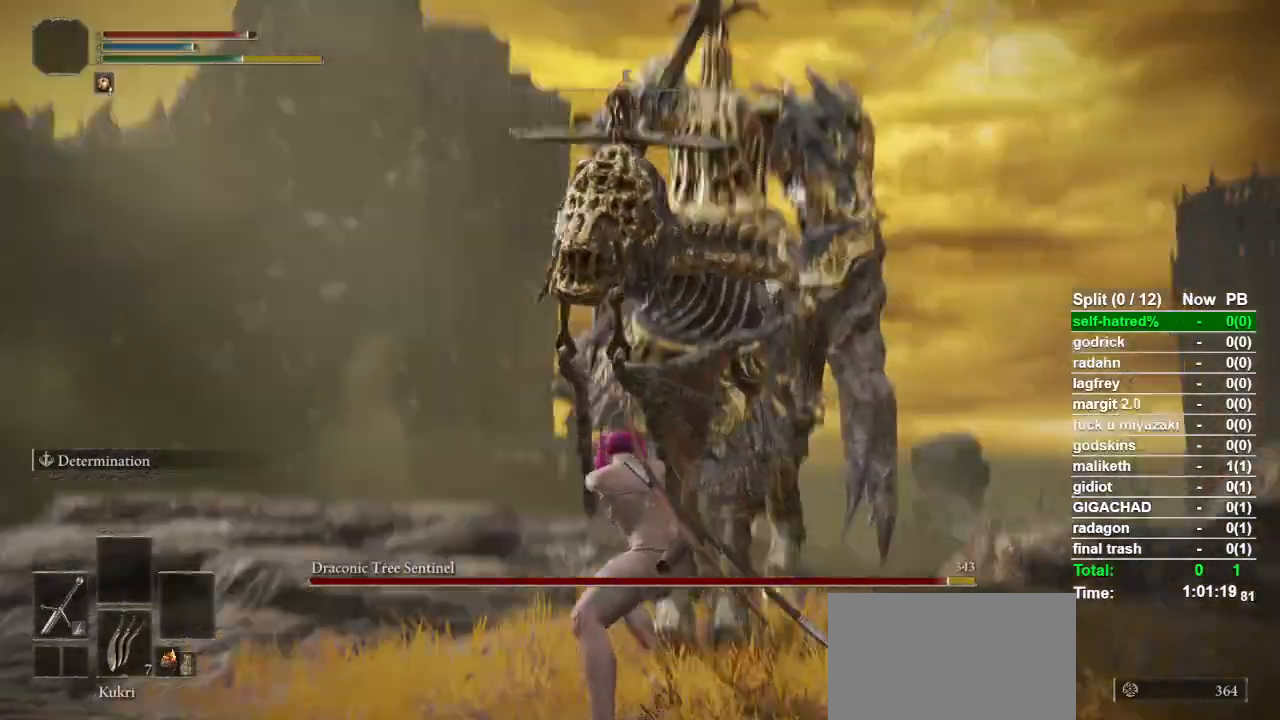
{"buttons": ["R2"], "left_stick": "up", "right_stick": "center", "events": [[33, "right_stick", "center"], [233, "right_stick", "up"], [300, "right_stick", "center"]]}
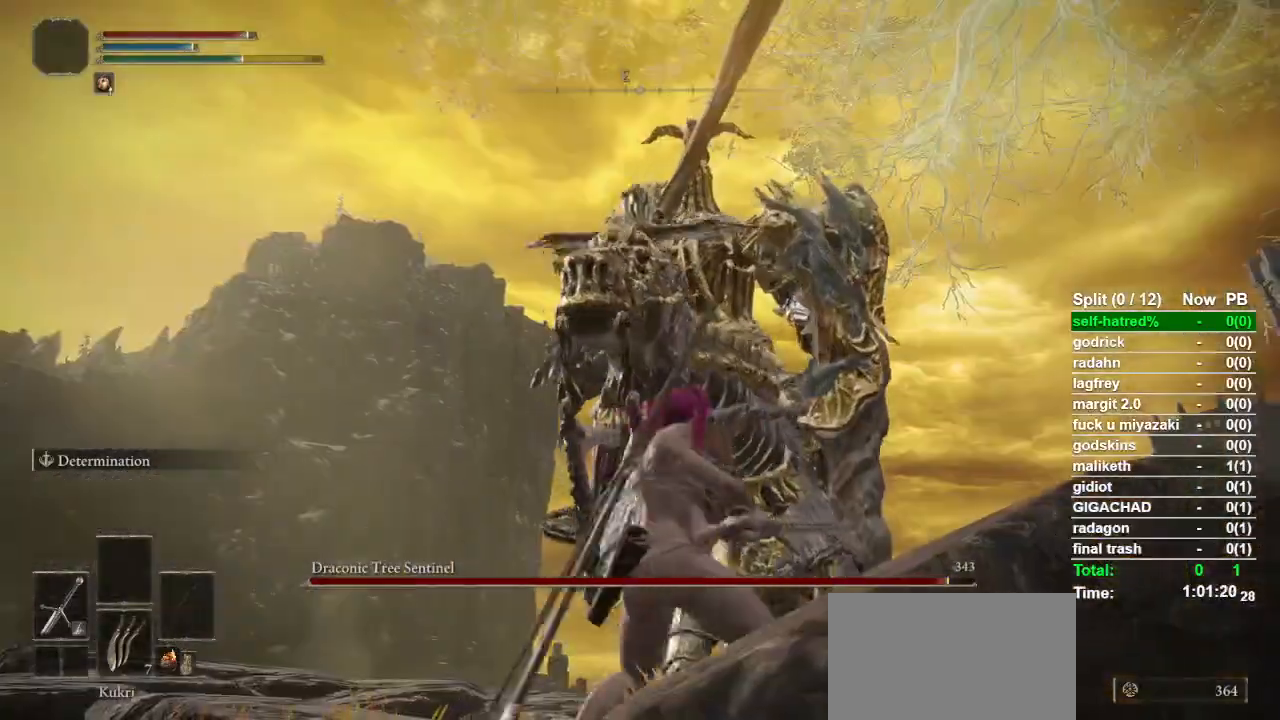
{"buttons": ["R2"], "left_stick": "up", "right_stick": "center", "events": [[400, "right_stick", "left"], [500, "right_stick", "center"]]}
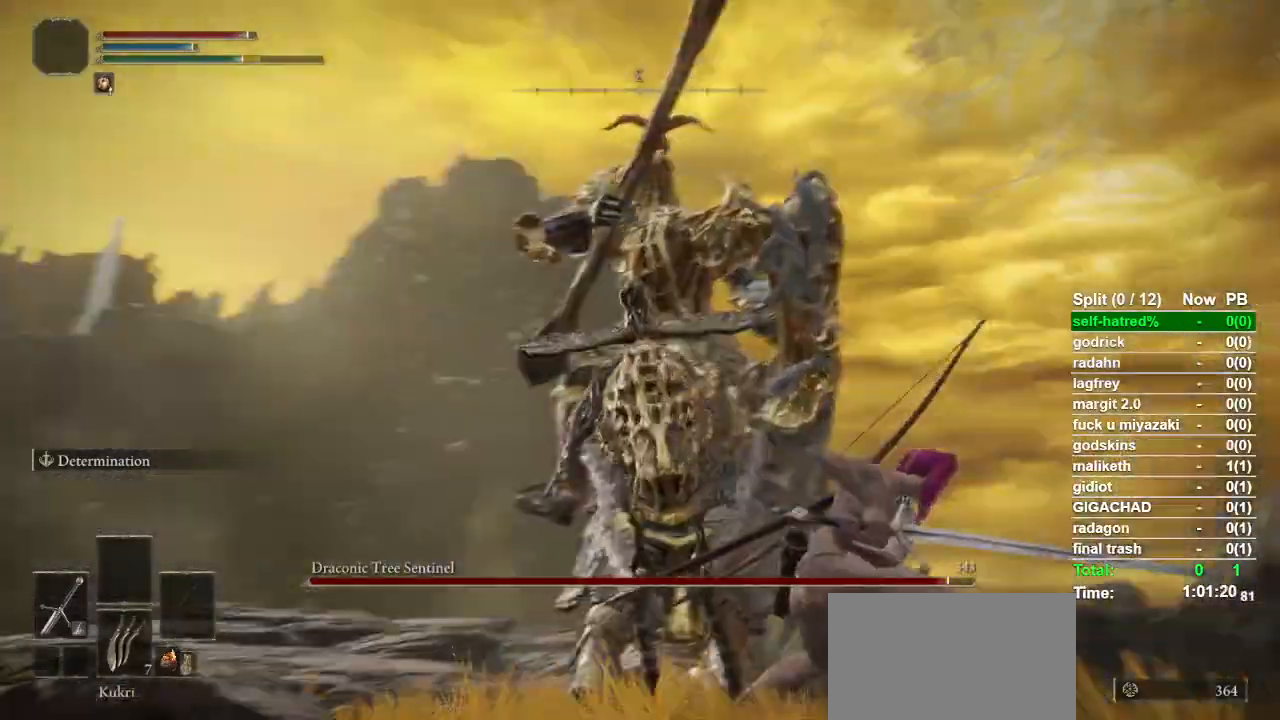
{"buttons": ["R2"], "left_stick": "up", "right_stick": "center", "events": [[133, "R3", "down"], [233, "R3", "up"]]}
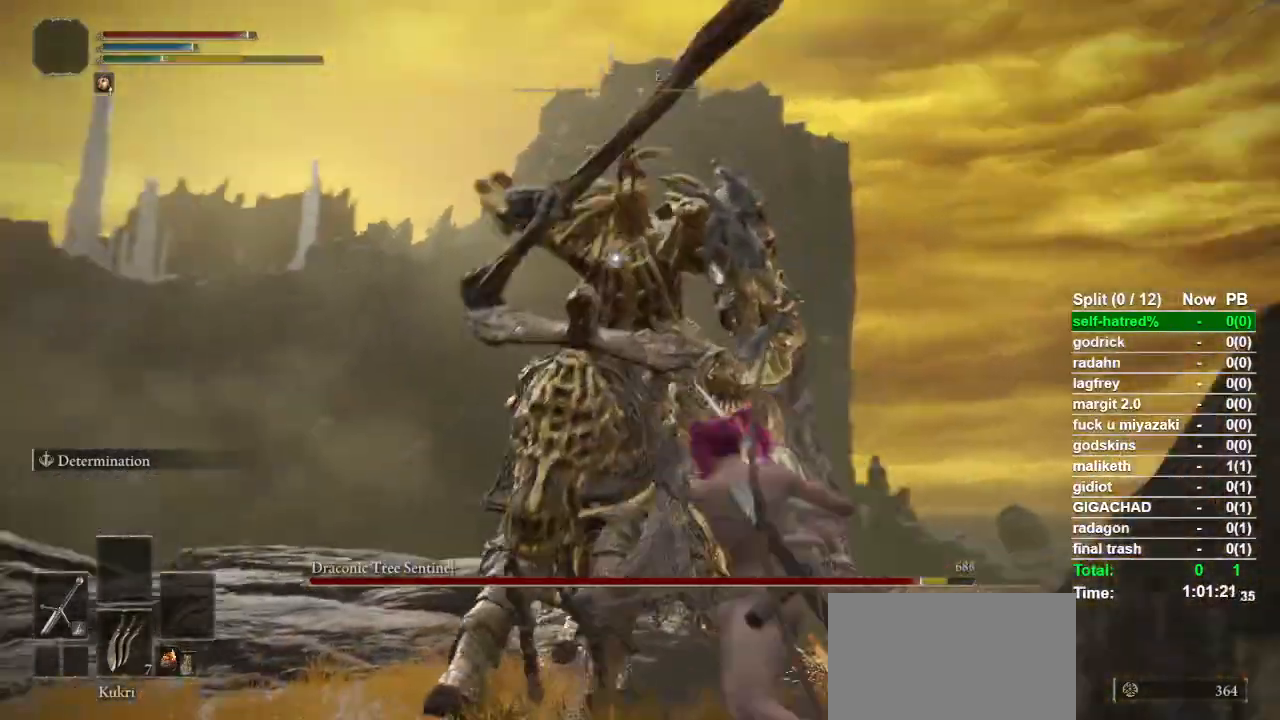
{"buttons": [], "left_stick": "up-left", "right_stick": "center", "events": [[133, "left_stick", "up-left"], [167, "R2", "up"], [400, "R1", "down"], [500, "R1", "up"]]}
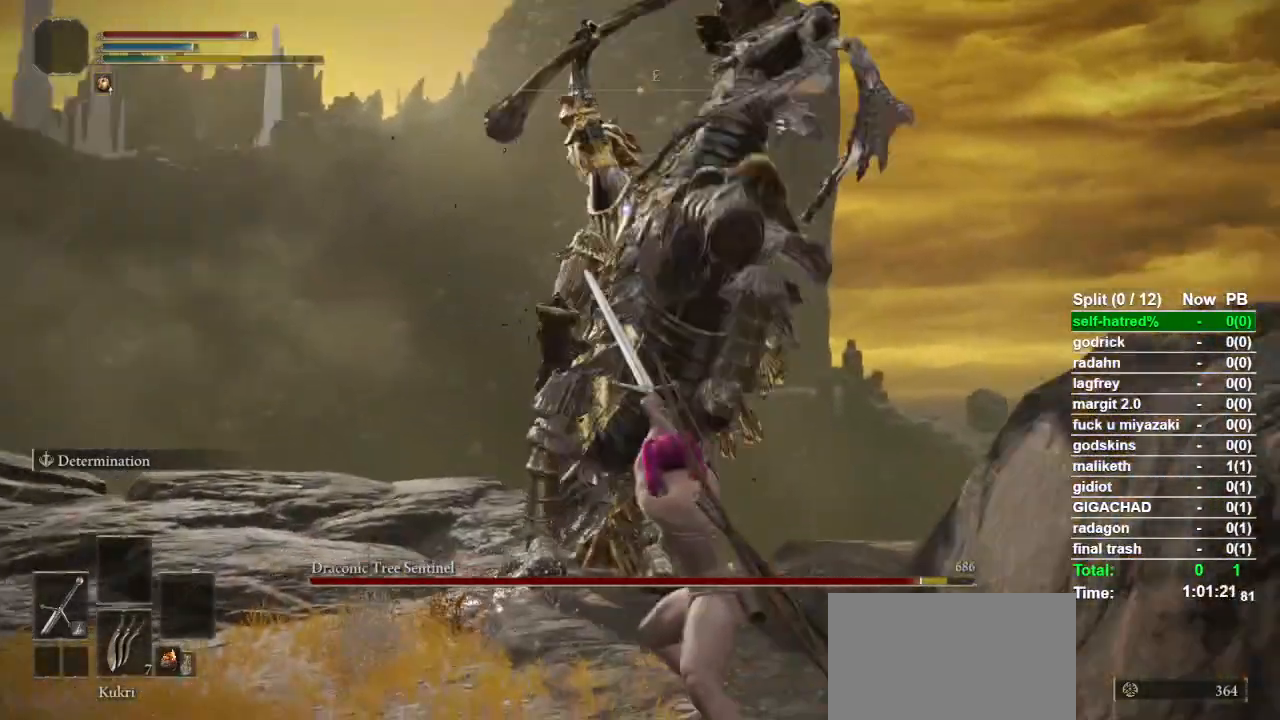
{"buttons": [], "left_stick": "up-left", "right_stick": "center", "events": [[67, "R1", "down"], [167, "R1", "up"], [233, "R1", "down"], [300, "R1", "up"], [367, "R1", "down"], [433, "R1", "up"]]}